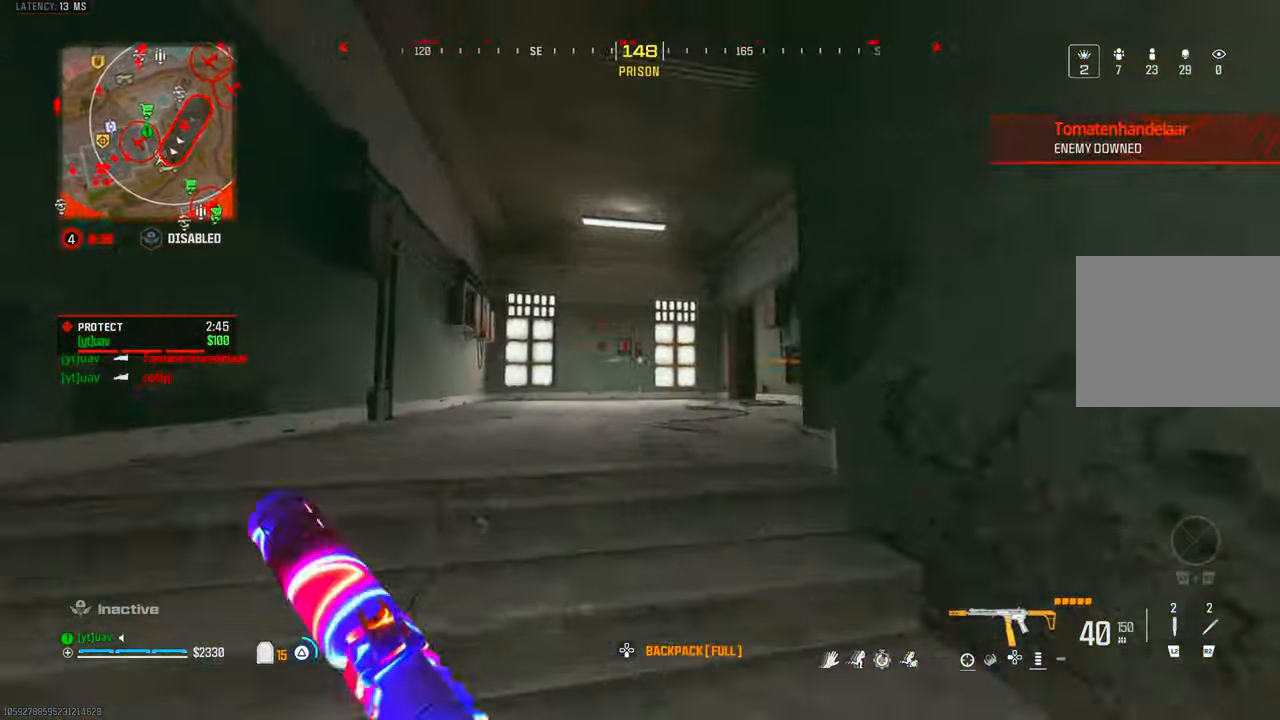
Gameplay with a controller (PlayStation layout); each line is a JSON object with the inputs held at the frame after it (dt_ms = milliseconds from this image to that frame). "events" lists button and stick changes between this image and that frame as [ms after this image, input, new state], when the widget could be followed in between. Not read: R3.
{"dt_ms": 500, "buttons": ["TRIANGLE"], "left_stick": "up", "right_stick": "center", "events": [[83, "TRIANGLE", "down"], [150, "TRIANGLE", "up"], [333, "TRIANGLE", "down"], [400, "TRIANGLE", "up"], [483, "TRIANGLE", "down"]]}
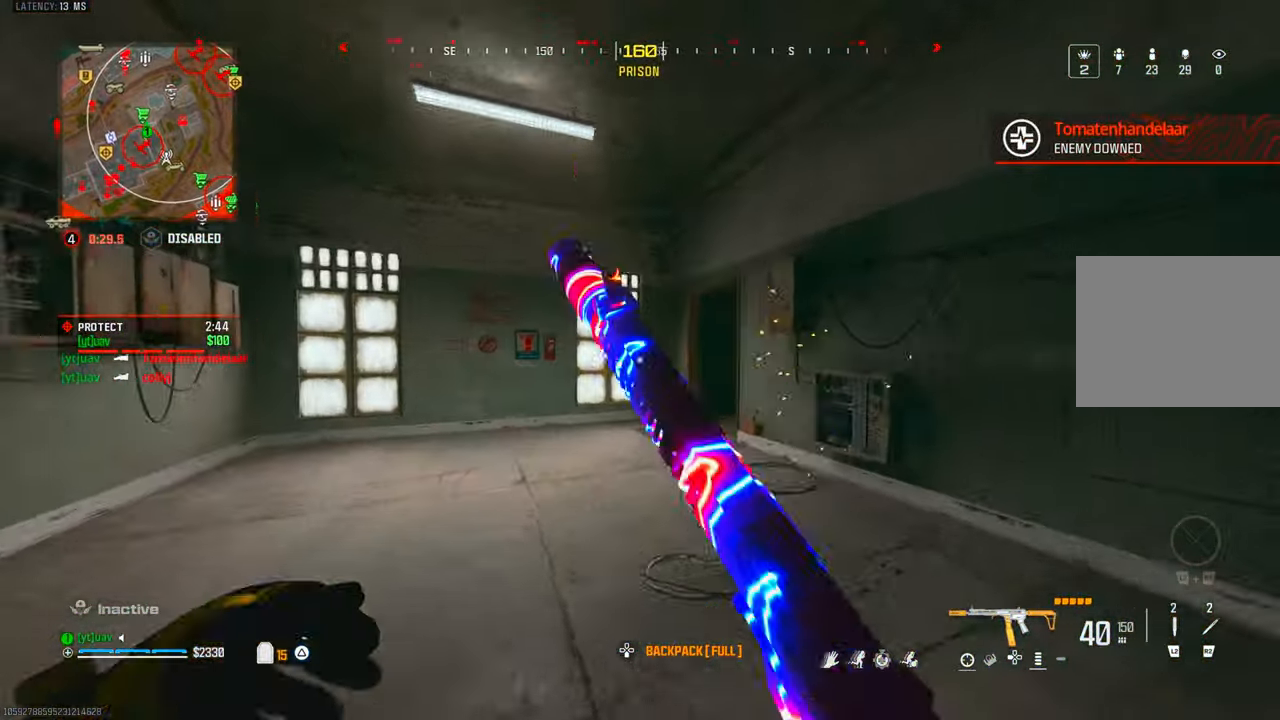
{"dt_ms": 500, "buttons": [], "left_stick": "up", "right_stick": "center", "events": [[33, "TRIANGLE", "up"], [150, "right_stick", "right"], [183, "CIRCLE", "down"], [233, "CIRCLE", "up"], [350, "CROSS", "down"], [467, "CROSS", "up"], [467, "right_stick", "center"]]}
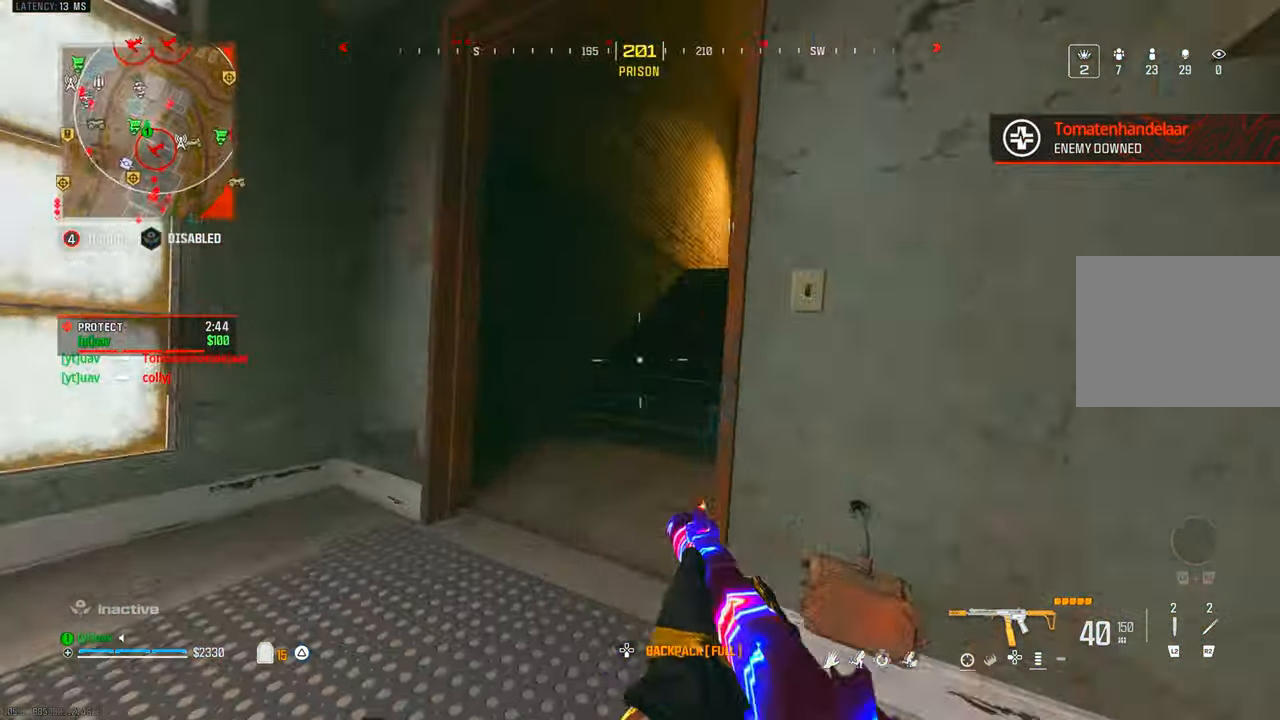
{"dt_ms": 500, "buttons": [], "left_stick": "up", "right_stick": "right", "events": [[50, "right_stick", "up-right"], [250, "right_stick", "right"], [300, "CROSS", "down"], [350, "right_stick", "center"], [417, "CROSS", "up"], [450, "right_stick", "right"]]}
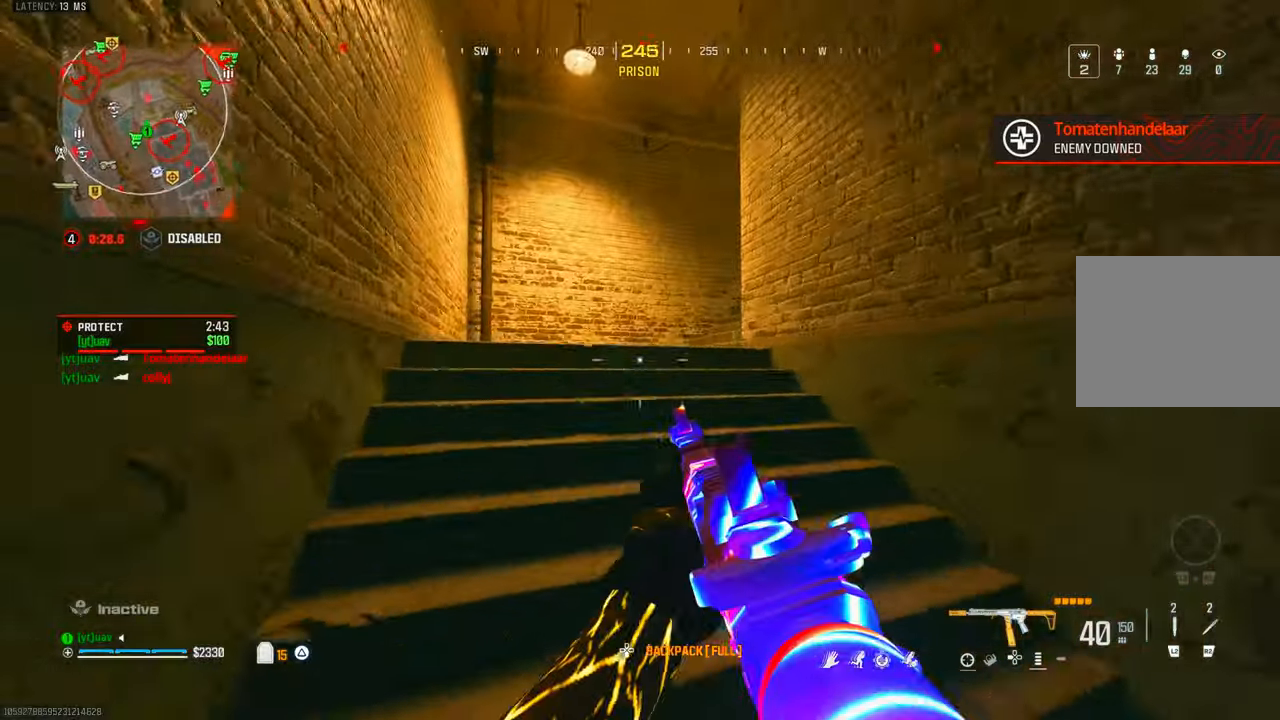
{"dt_ms": 500, "buttons": ["CIRCLE"], "left_stick": "up", "right_stick": "right", "events": [[50, "TRIANGLE", "down"], [117, "TRIANGLE", "up"], [117, "right_stick", "center"], [167, "TRIANGLE", "down"], [267, "TRIANGLE", "up"], [333, "right_stick", "right"], [483, "CIRCLE", "down"]]}
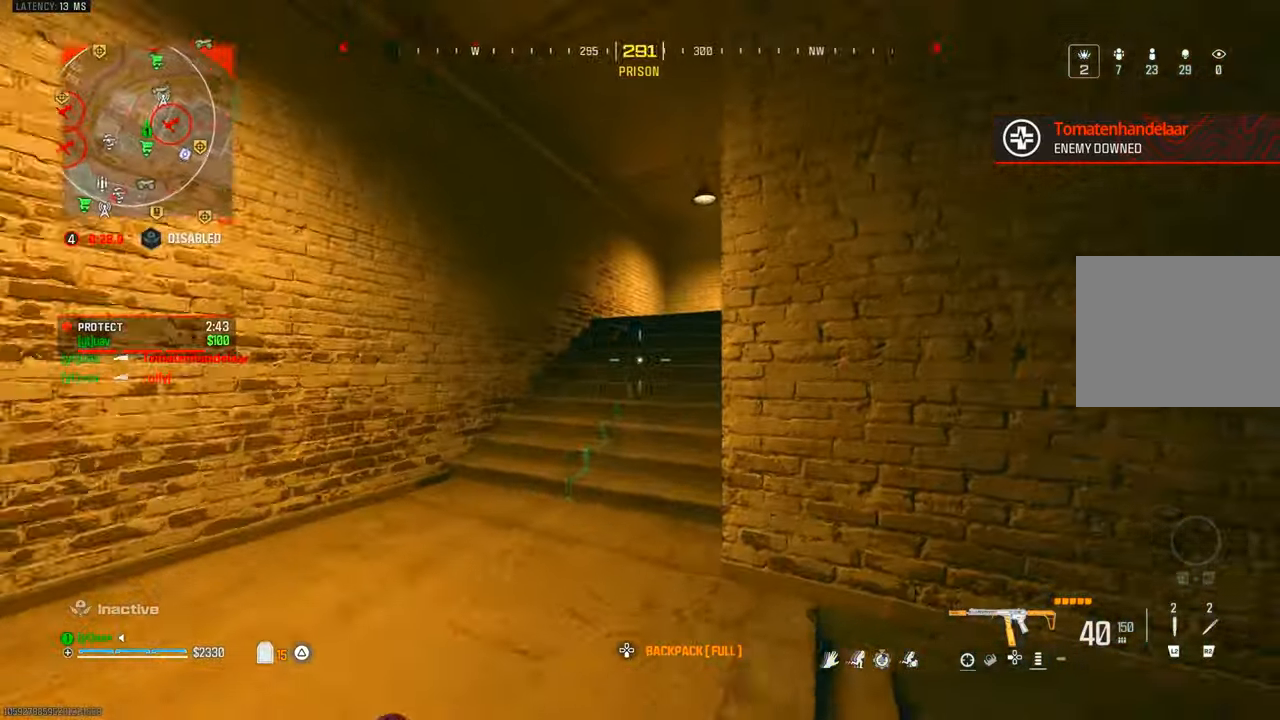
{"dt_ms": 500, "buttons": [], "left_stick": "up", "right_stick": "center", "events": [[67, "CIRCLE", "up"], [150, "CROSS", "down"], [267, "CROSS", "up"], [467, "right_stick", "center"]]}
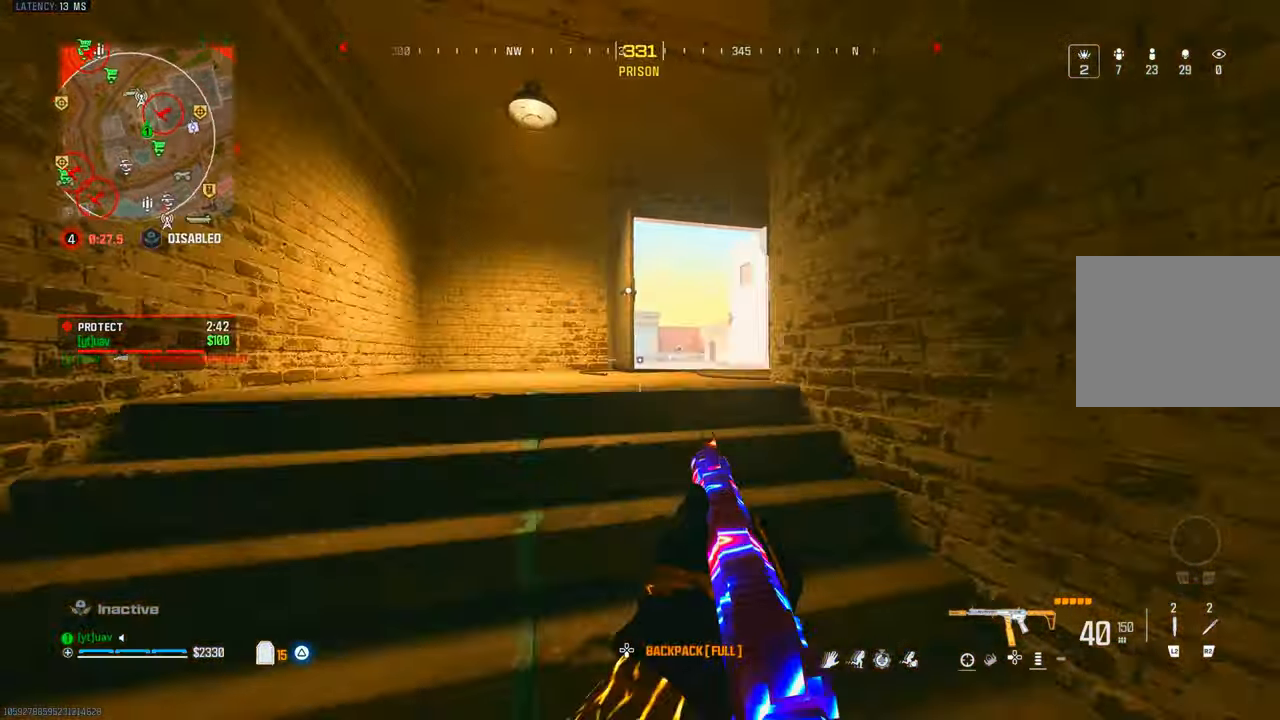
{"dt_ms": 500, "buttons": [], "left_stick": "up-right", "right_stick": "center", "events": [[233, "TRIANGLE", "down"], [267, "left_stick", "up-right"], [333, "TRIANGLE", "up"]]}
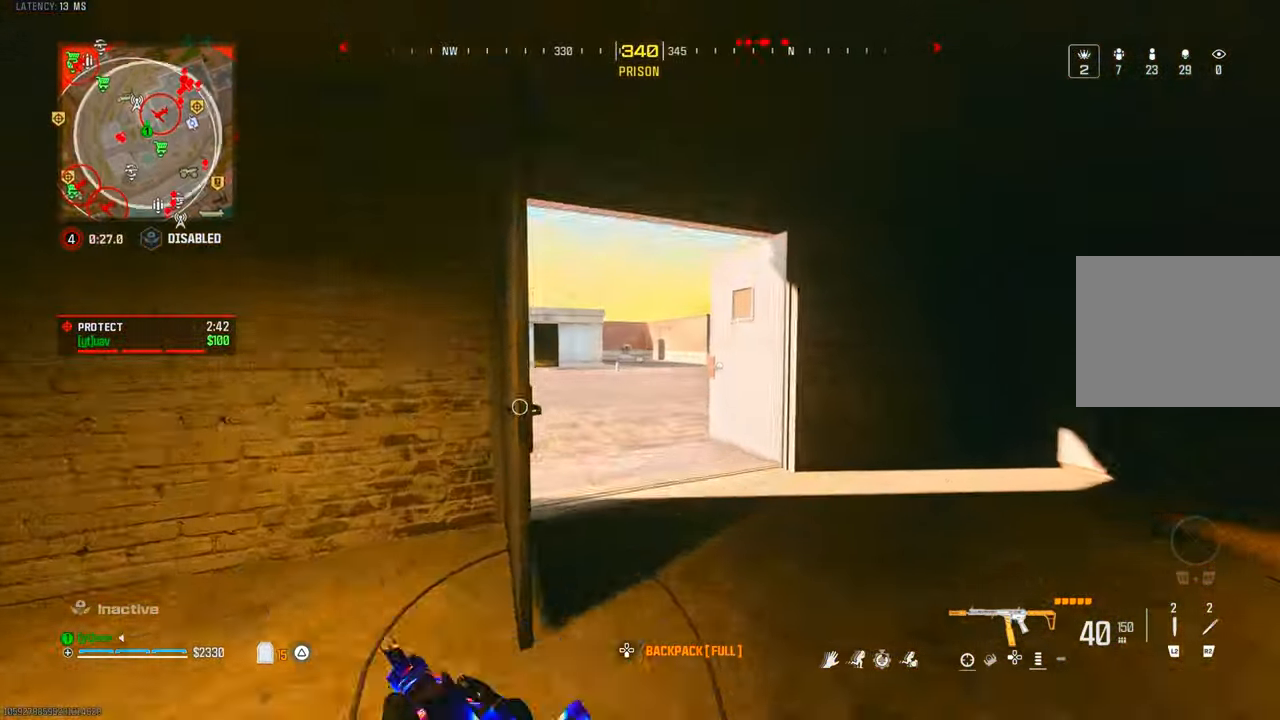
{"dt_ms": 500, "buttons": [], "left_stick": "up-right", "right_stick": "left", "events": [[183, "left_stick", "center"], [367, "left_stick", "up-right"], [383, "right_stick", "left"]]}
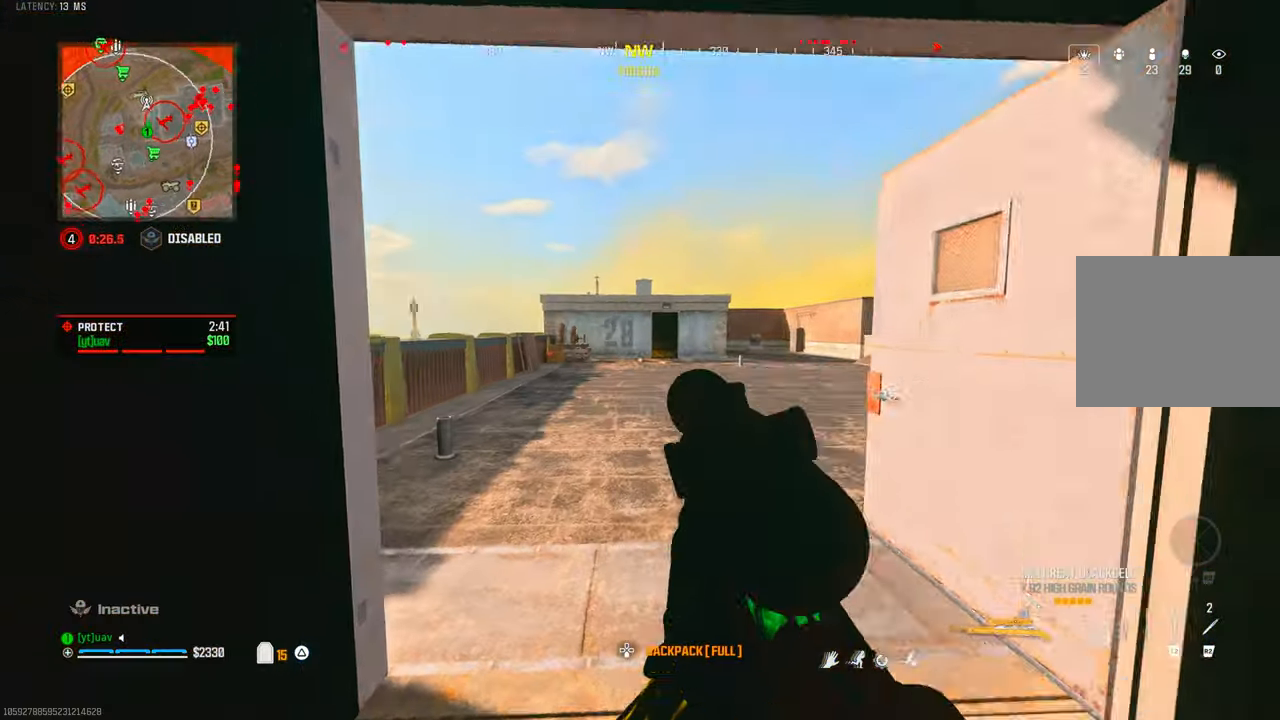
{"dt_ms": 500, "buttons": [], "left_stick": "center", "right_stick": "center", "events": [[183, "left_stick", "down-right"], [217, "right_stick", "center"], [300, "right_stick", "left"], [367, "left_stick", "center"], [400, "right_stick", "center"]]}
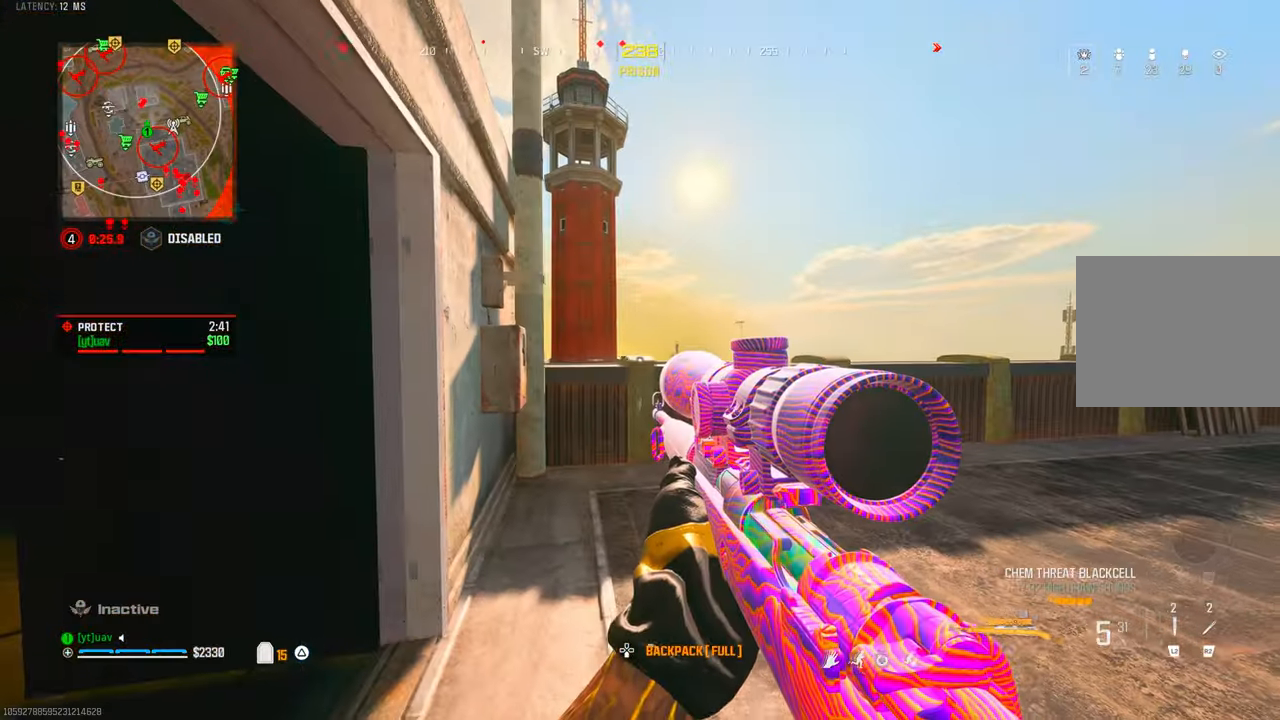
{"dt_ms": 500, "buttons": [], "left_stick": "left", "right_stick": "center", "events": [[283, "left_stick", "left"]]}
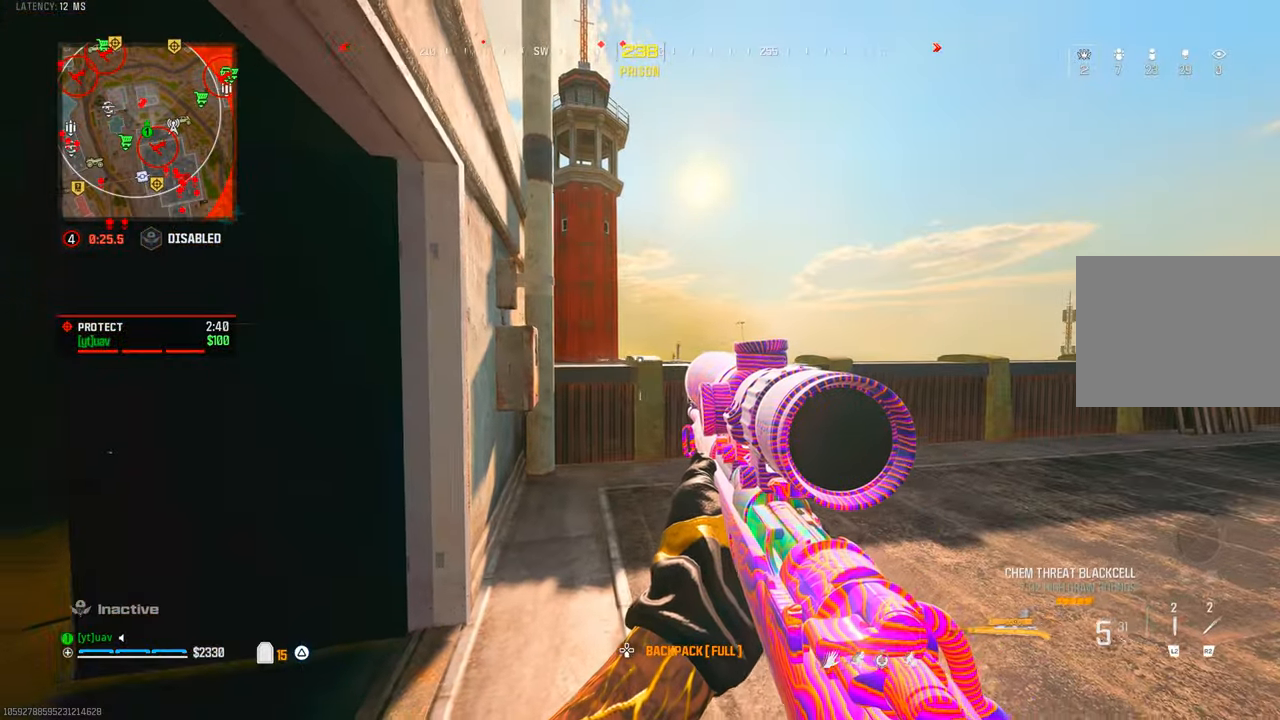
{"dt_ms": 500, "buttons": [], "left_stick": "left", "right_stick": "right", "events": [[67, "left_stick", "center"], [67, "right_stick", "right"], [300, "left_stick", "left"], [417, "right_stick", "center"], [467, "right_stick", "right"]]}
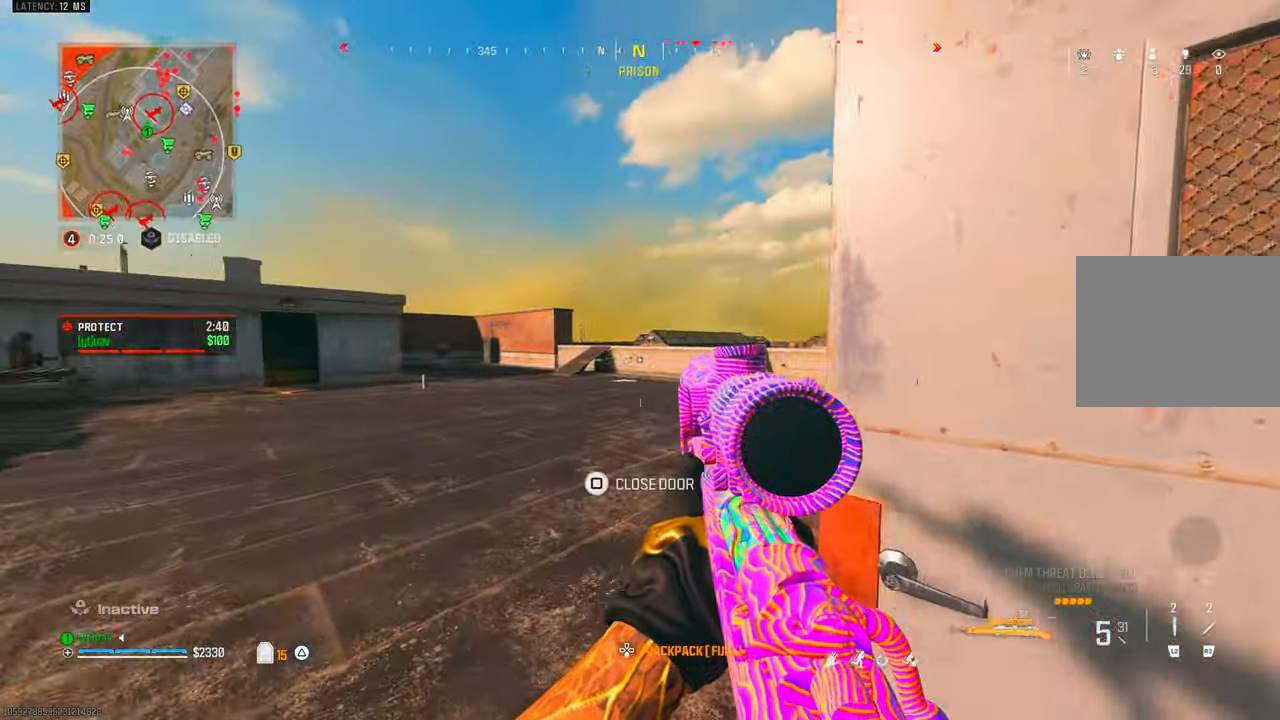
{"dt_ms": 500, "buttons": [], "left_stick": "right", "right_stick": "center", "events": [[117, "right_stick", "center"], [167, "left_stick", "center"], [250, "left_stick", "right"]]}
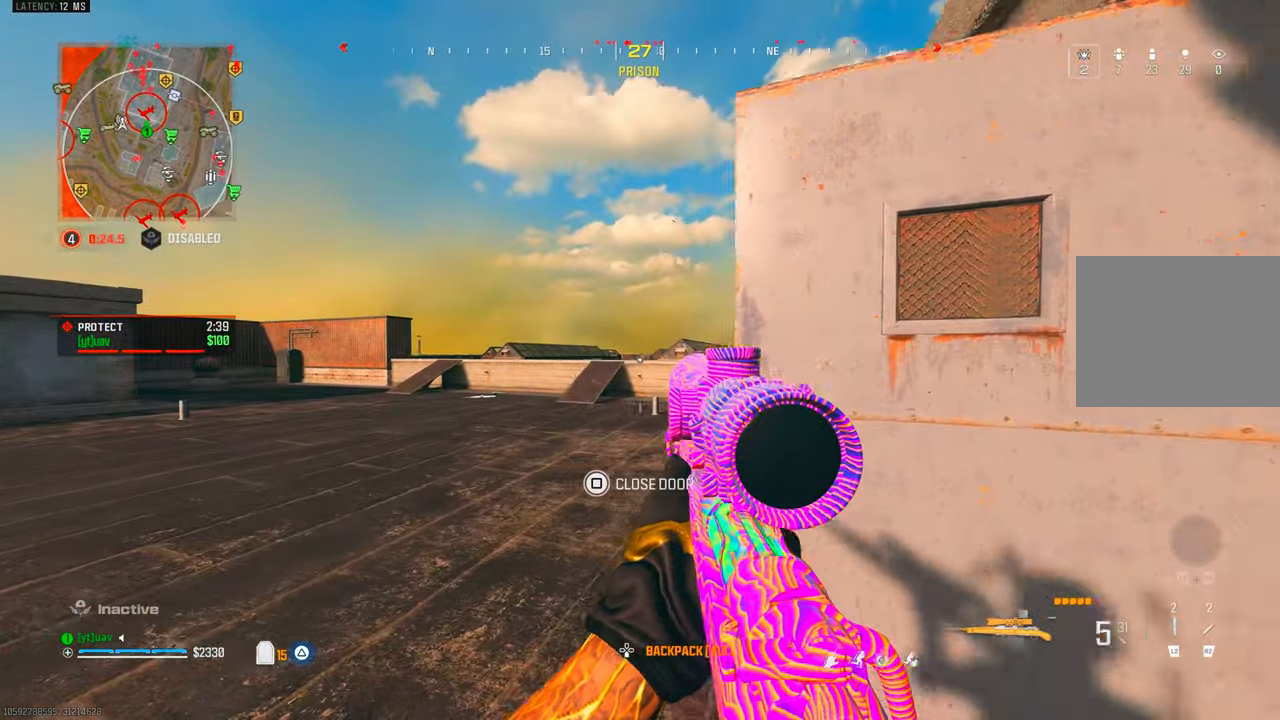
{"dt_ms": 1000, "buttons": ["L1", "L3"], "left_stick": "left", "right_stick": "center"}
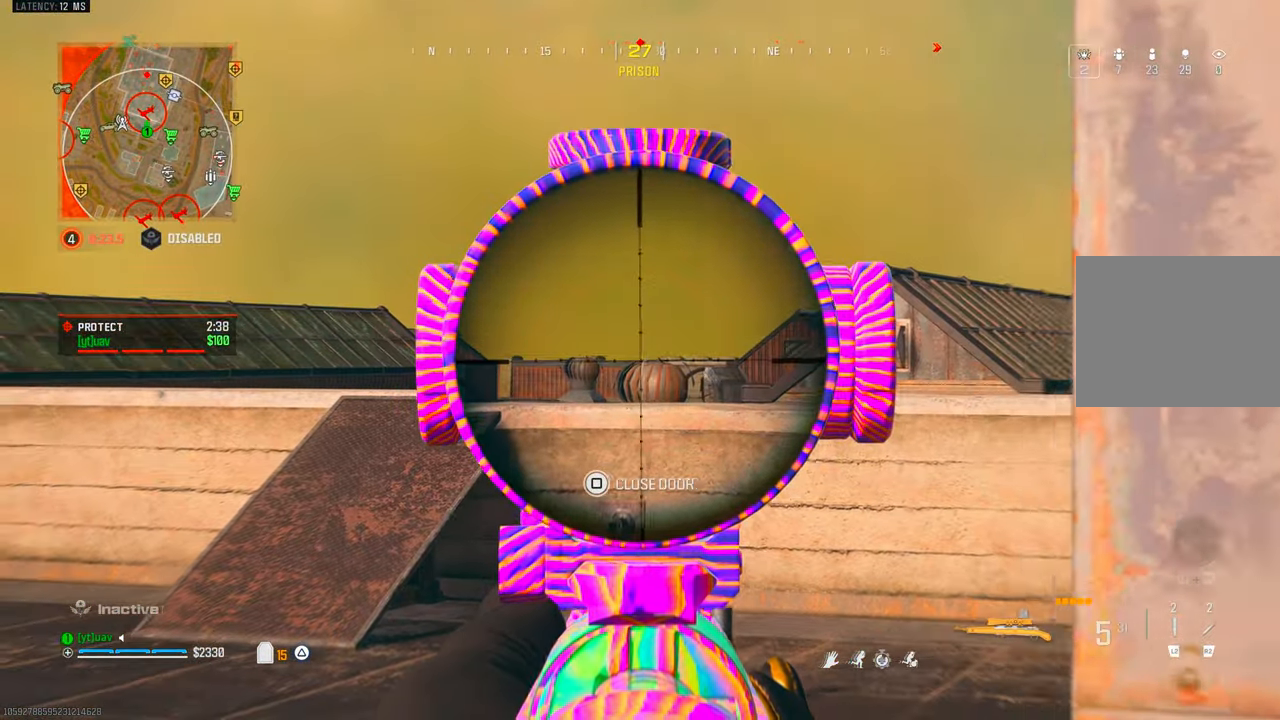
{"dt_ms": 500, "buttons": ["L1", "L3"], "left_stick": "left", "right_stick": "center", "events": [[133, "right_stick", "down"], [350, "right_stick", "center"]]}
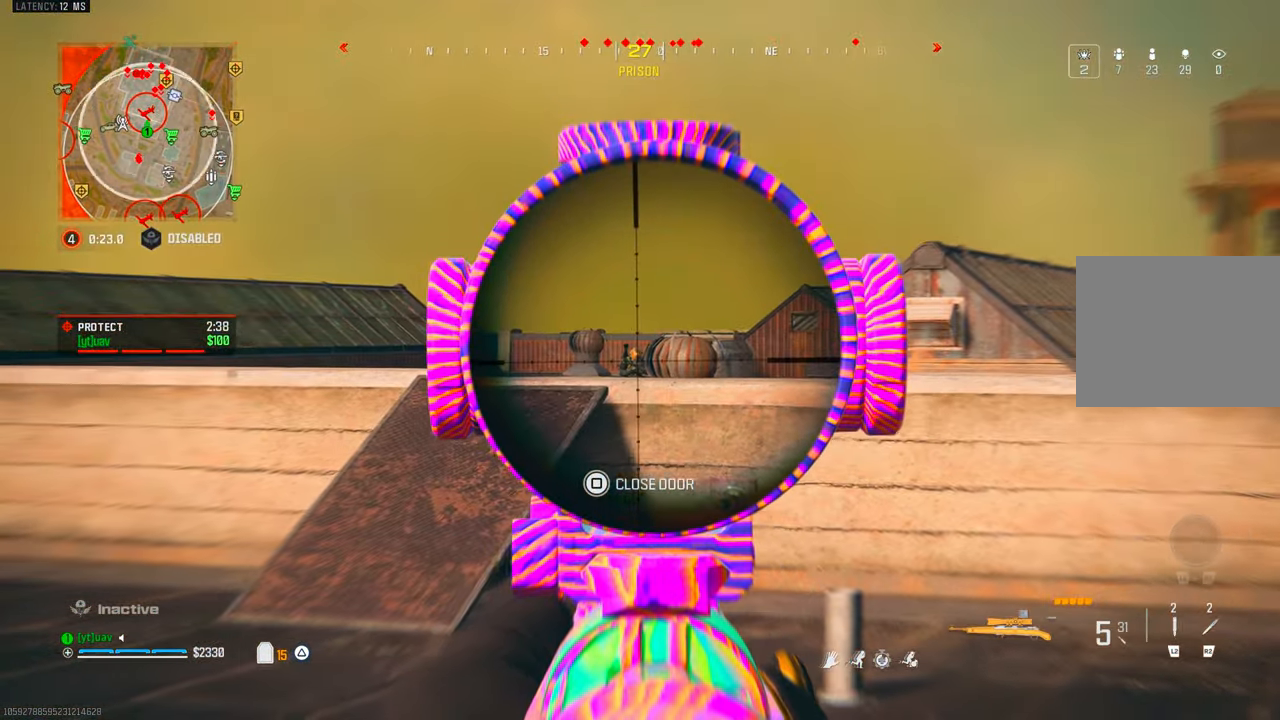
{"dt_ms": 500, "buttons": [], "left_stick": "right", "right_stick": "left", "events": [[217, "right_stick", "up"], [233, "R1", "down"], [300, "L1", "up"], [300, "L3", "up"], [300, "left_stick", "right"], [350, "R1", "up"], [350, "right_stick", "center"], [483, "right_stick", "left"]]}
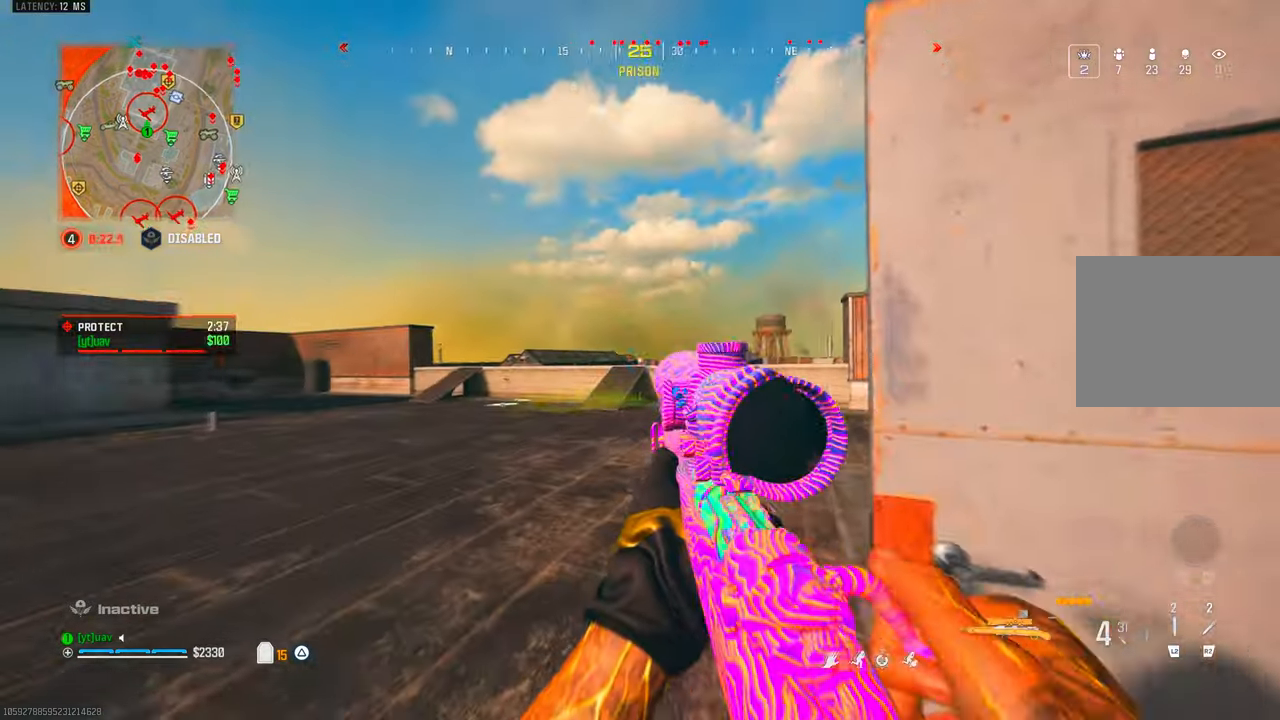
{"dt_ms": 500, "buttons": [], "left_stick": "right", "right_stick": "center", "events": [[67, "left_stick", "down-right"], [333, "left_stick", "center"], [333, "right_stick", "center"], [483, "left_stick", "right"]]}
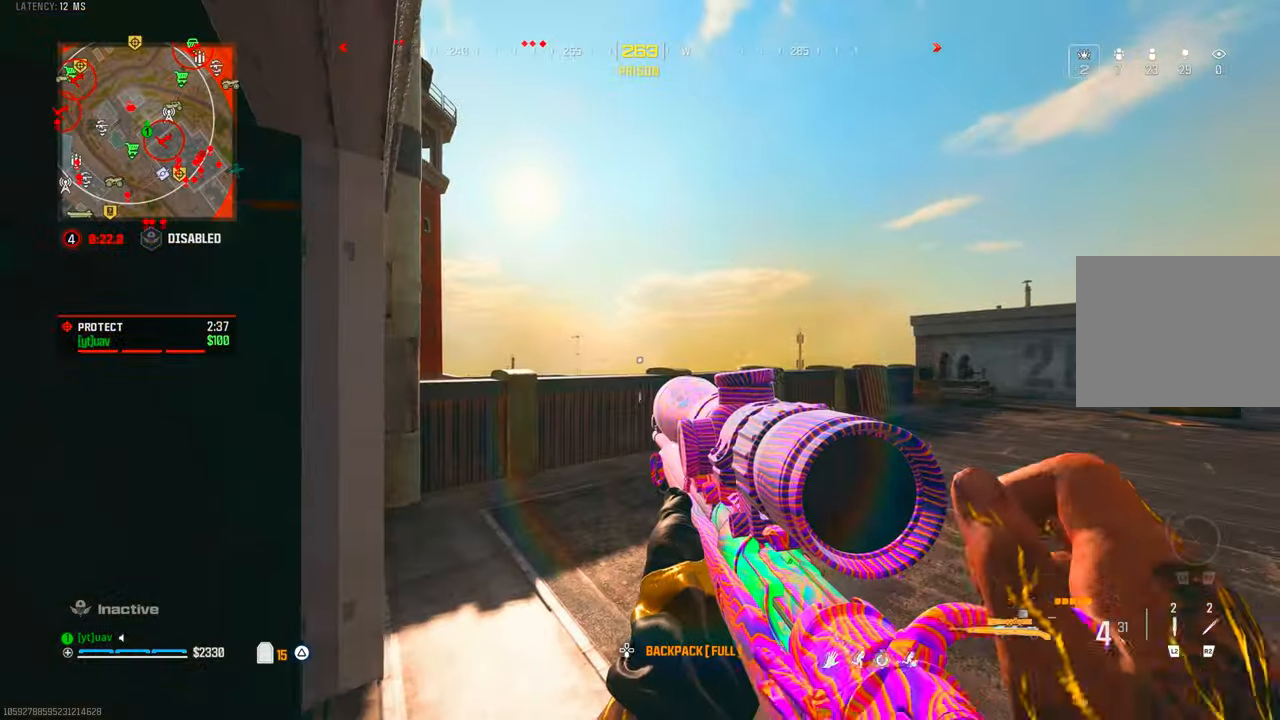
{"dt_ms": 500, "buttons": [], "left_stick": "center", "right_stick": "center", "events": [[83, "right_stick", "left"], [183, "left_stick", "center"], [217, "right_stick", "center"]]}
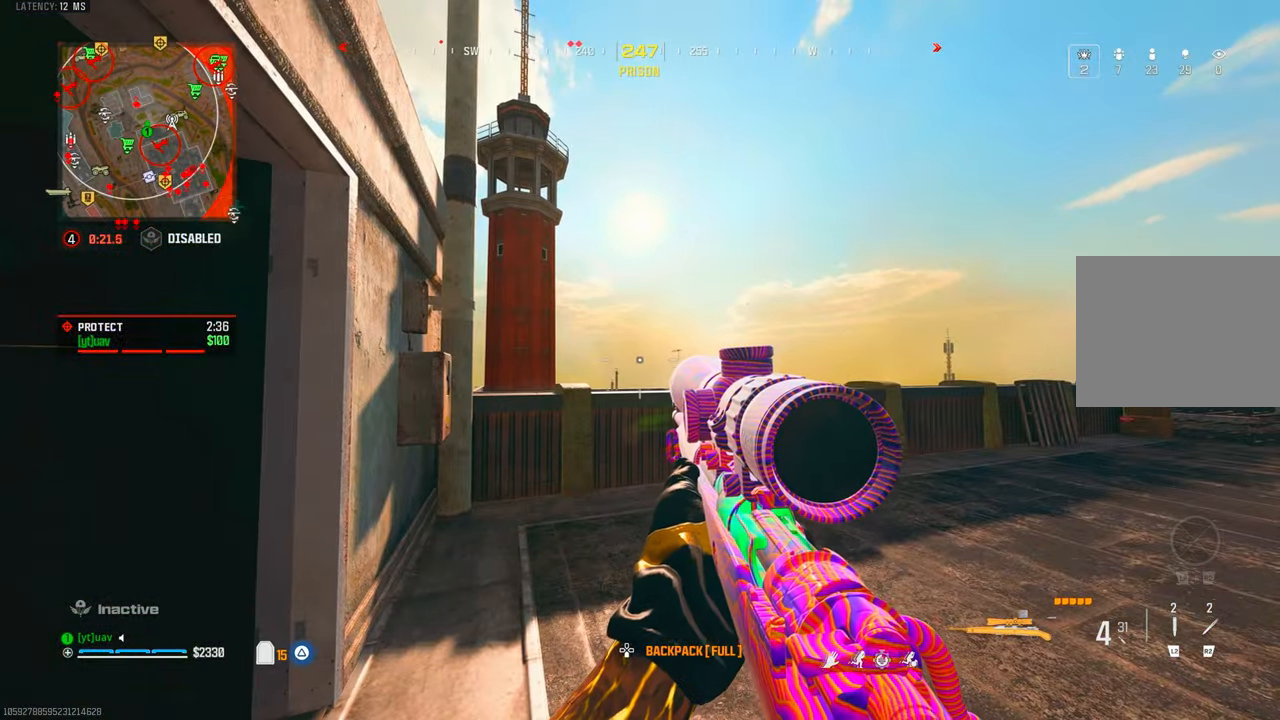
{"dt_ms": 500, "buttons": [], "left_stick": "center", "right_stick": "center", "events": [[350, "left_stick", "left"], [500, "left_stick", "center"]]}
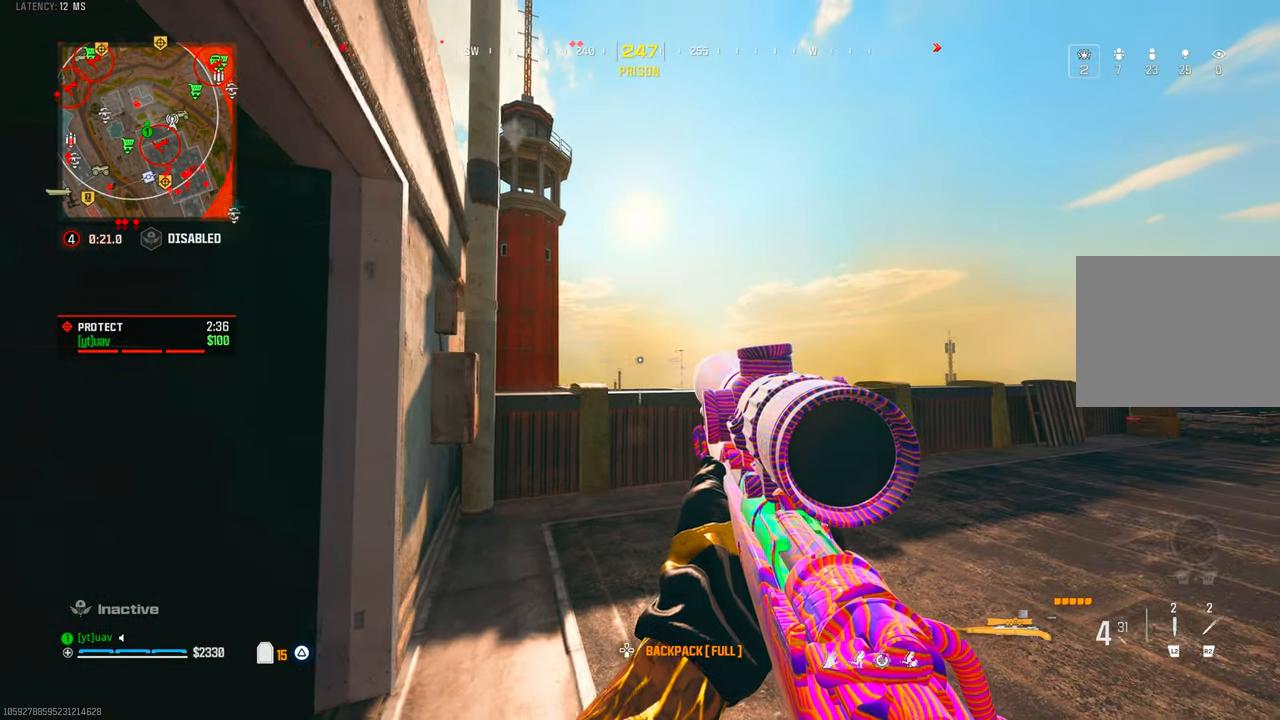
{"dt_ms": 500, "buttons": ["SQUARE"], "left_stick": "center", "right_stick": "center", "events": [[100, "right_stick", "down-left"], [183, "SQUARE", "down"], [200, "right_stick", "center"]]}
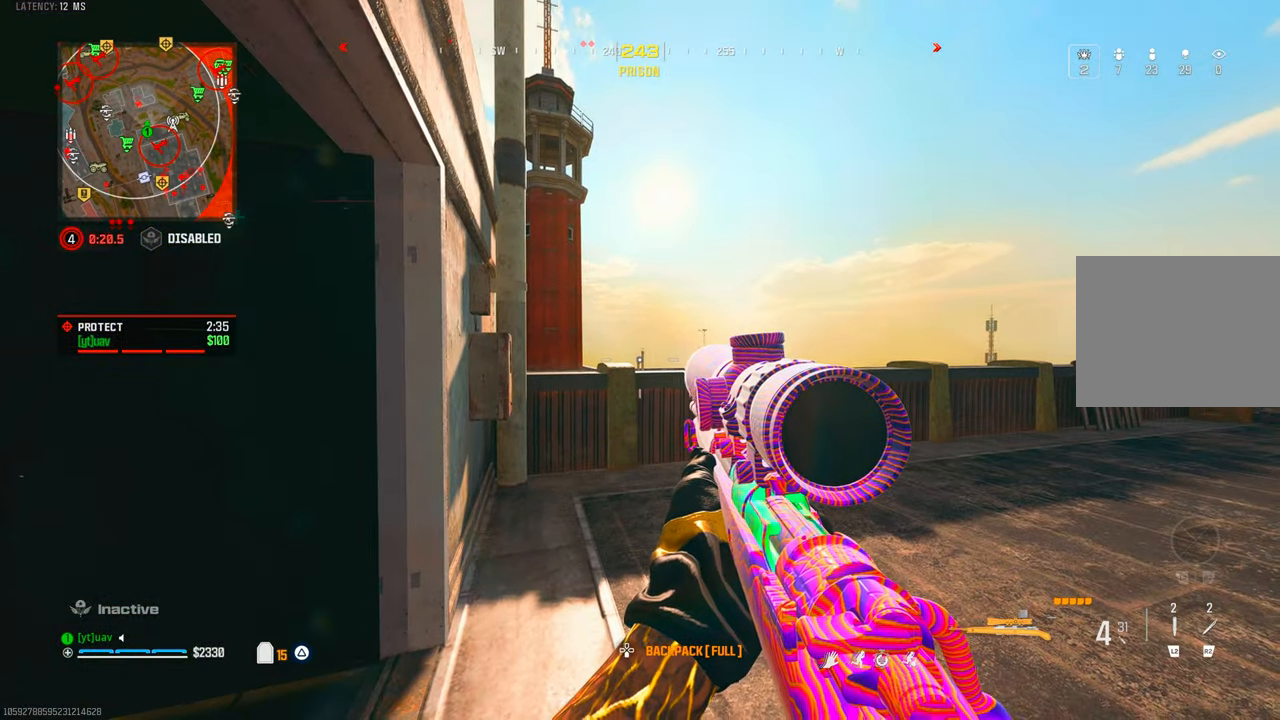
{"dt_ms": 500, "buttons": [], "left_stick": "center", "right_stick": "center", "events": [[450, "SQUARE", "up"]]}
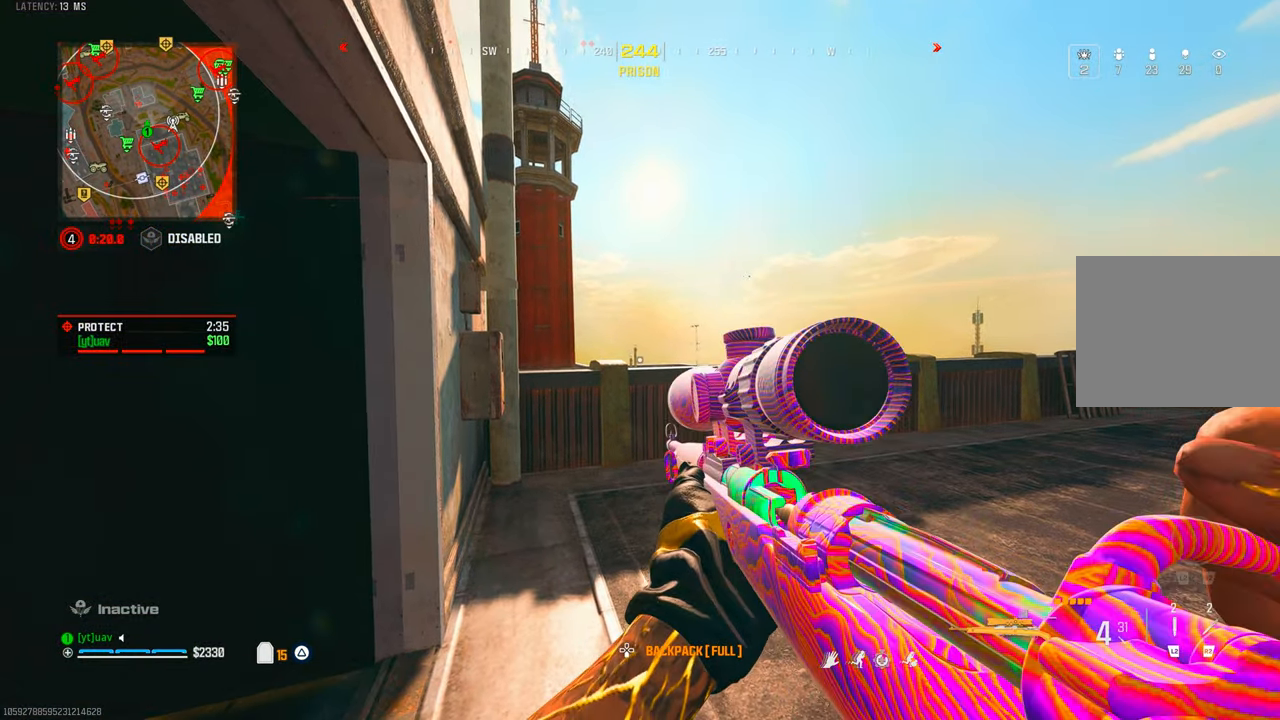
{"dt_ms": 500, "buttons": [], "left_stick": "center", "right_stick": "center", "events": []}
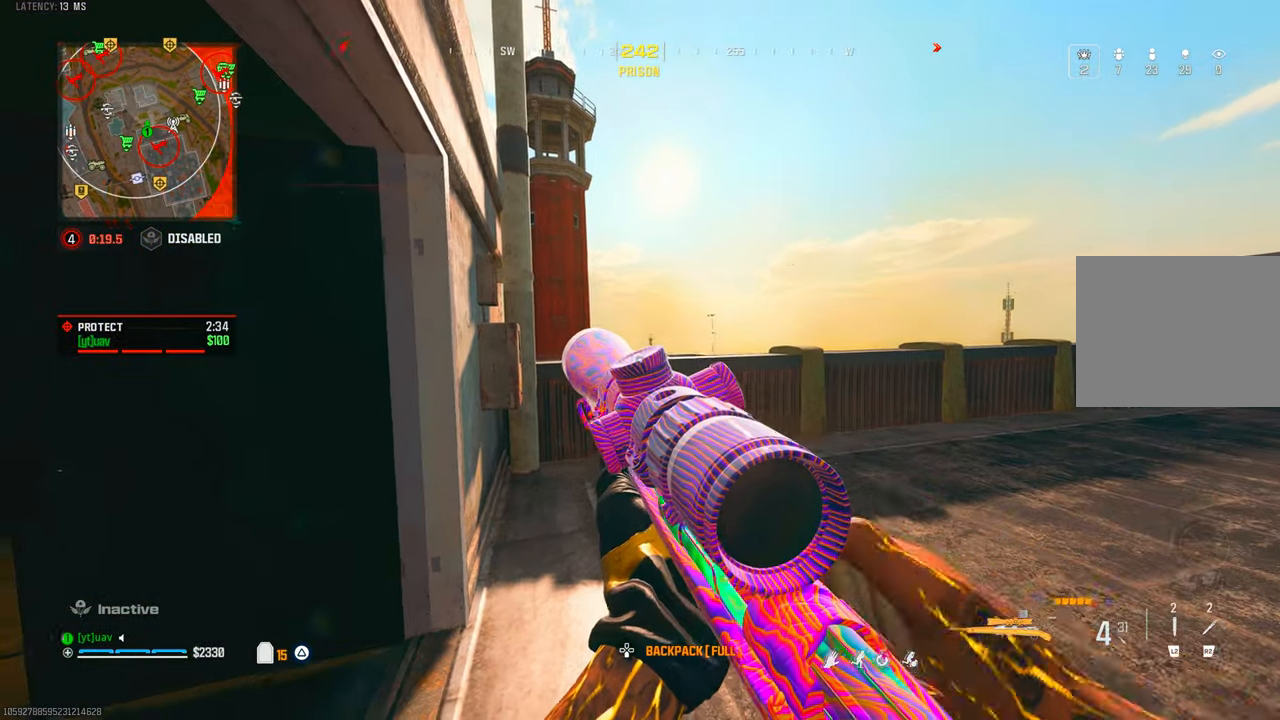
{"dt_ms": 500, "buttons": ["TRIANGLE"], "left_stick": "center", "right_stick": "center", "events": [[450, "TRIANGLE", "down"]]}
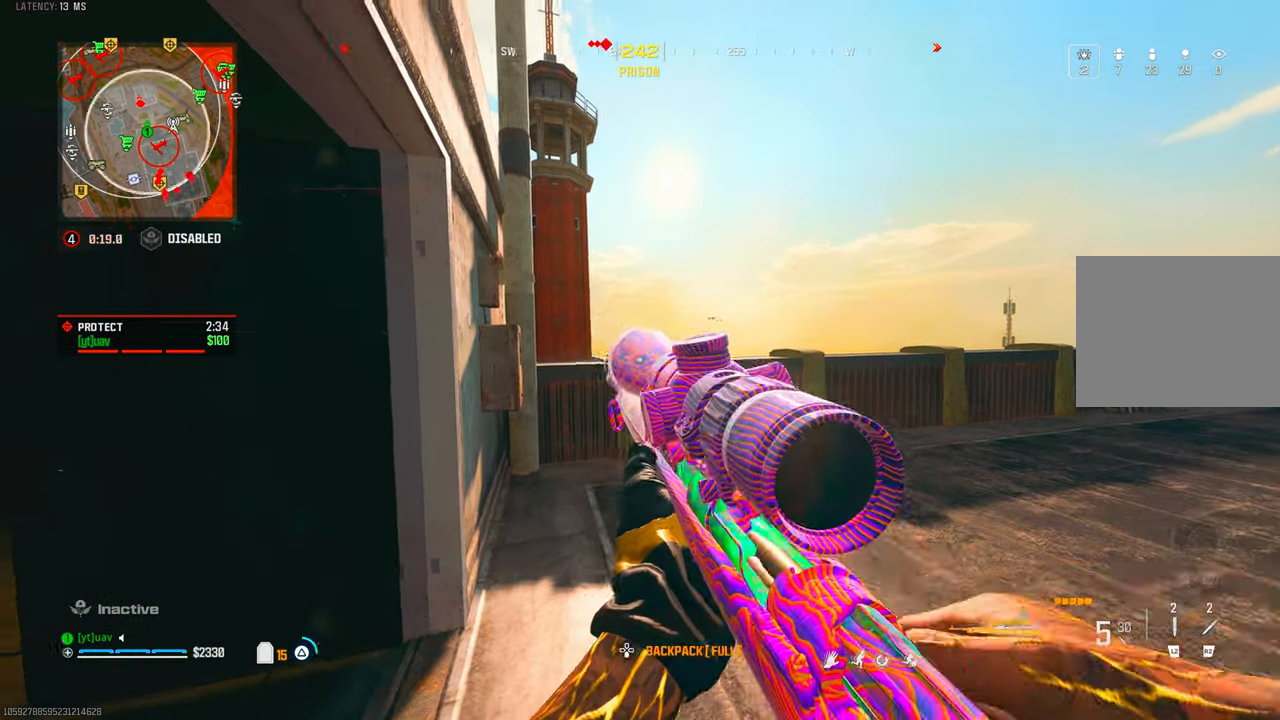
{"dt_ms": 1000, "buttons": [], "left_stick": "center", "right_stick": "center", "events": [[17, "TRIANGLE", "up"], [67, "TRIANGLE", "down"], [150, "TRIANGLE", "up"], [150, "right_stick", "left"], [183, "left_stick", "right"], [250, "right_stick", "up"], [300, "left_stick", "center"], [350, "left_stick", "left"], [500, "left_stick", "center"], [517, "right_stick", "center"], [800, "left_stick", "right"], [900, "left_stick", "center"]]}
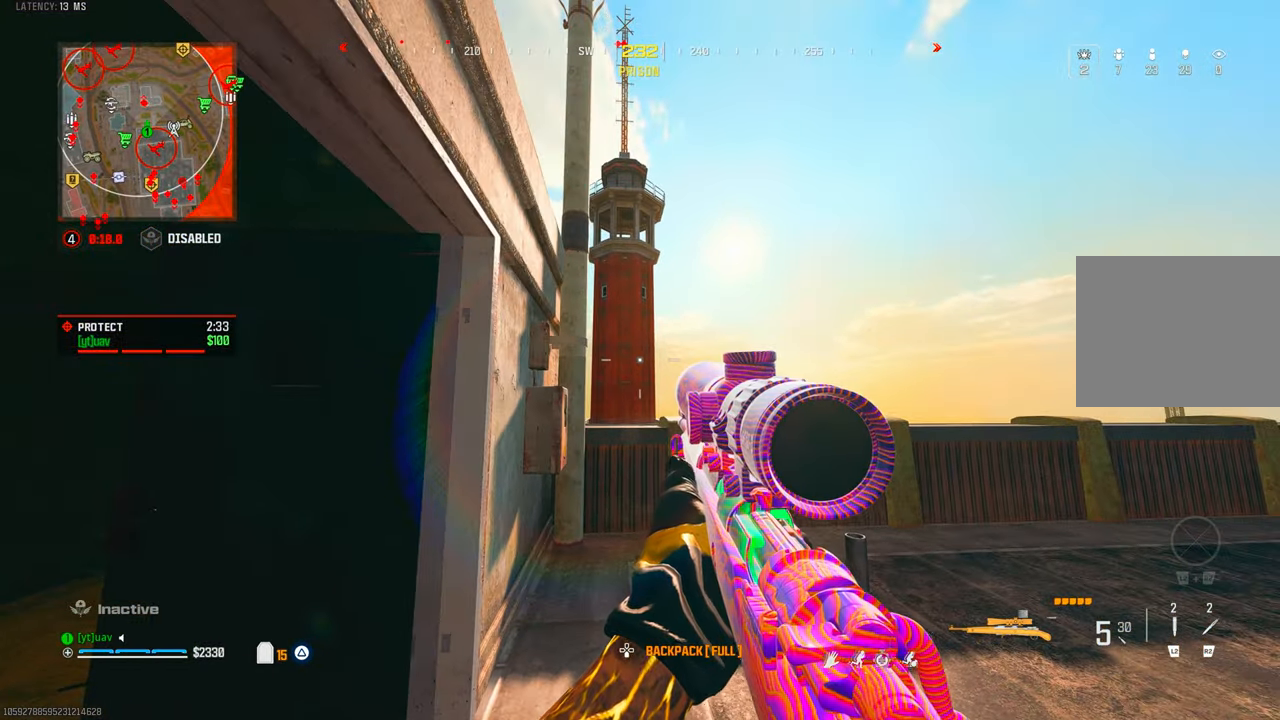
{"dt_ms": 500, "buttons": [], "left_stick": "center", "right_stick": "center", "events": []}
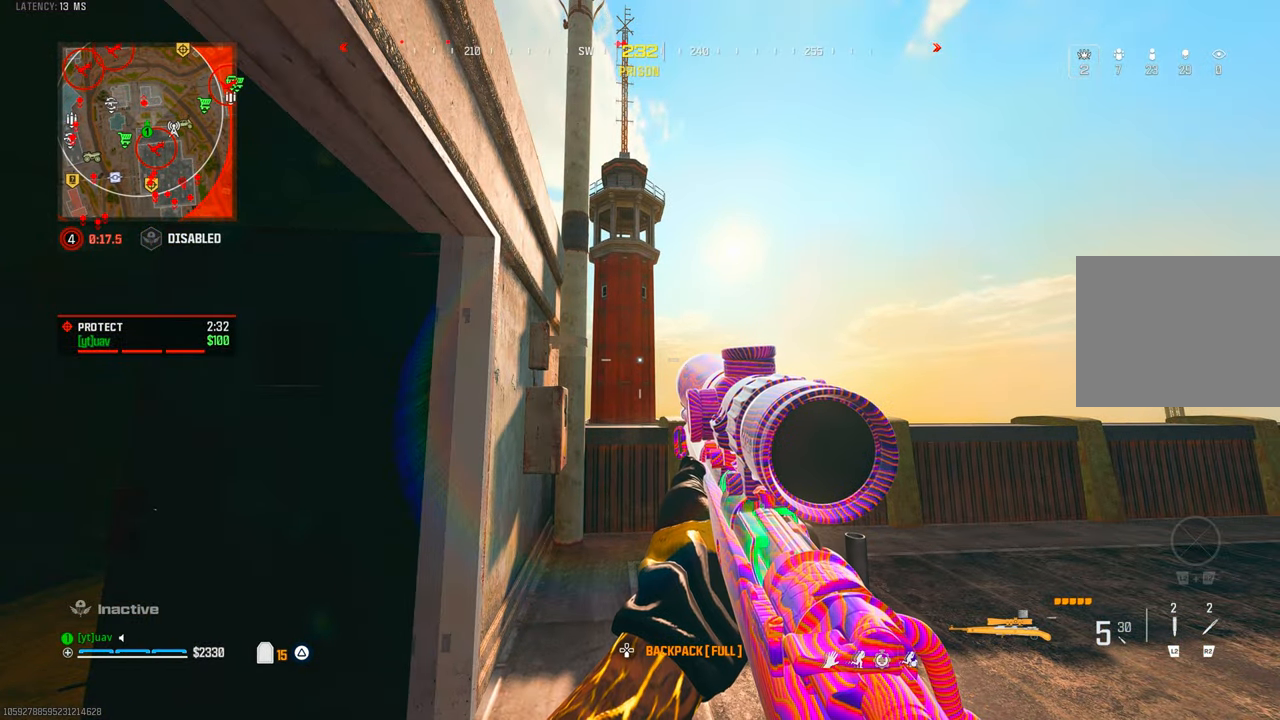
{"dt_ms": 500, "buttons": [], "left_stick": "center", "right_stick": "center", "events": []}
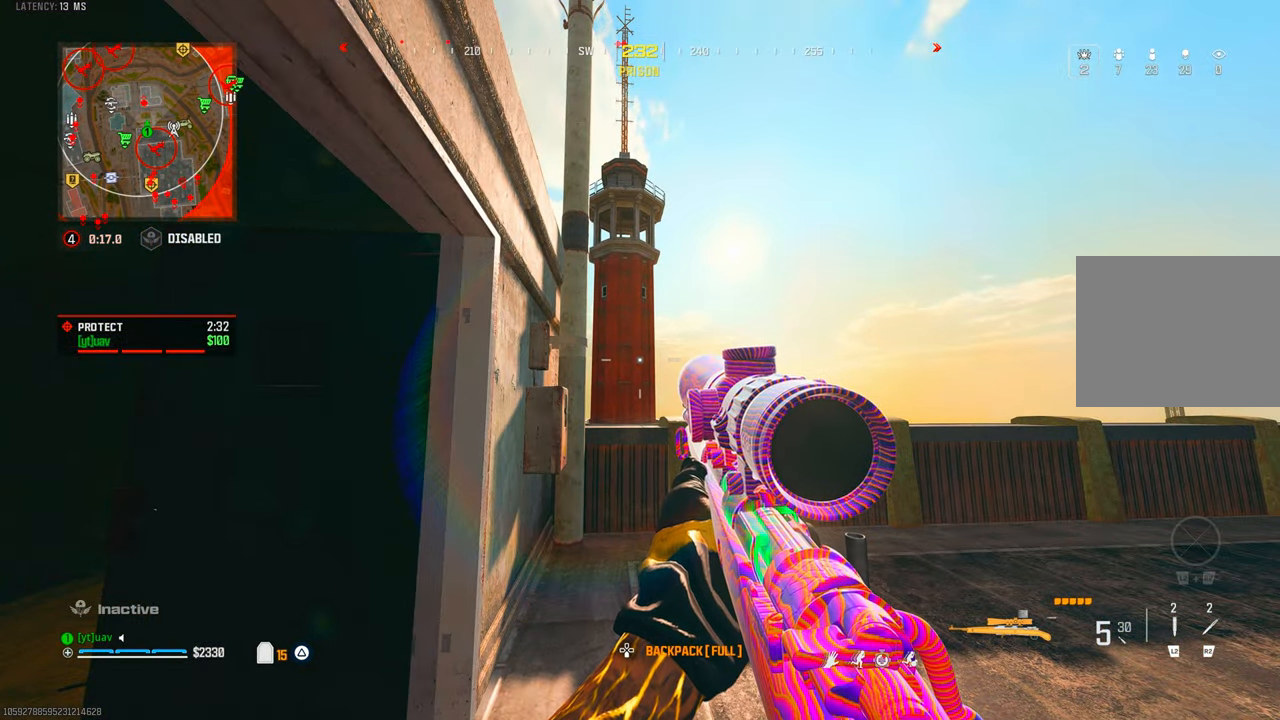
{"dt_ms": 500, "buttons": [], "left_stick": "center", "right_stick": "center", "events": []}
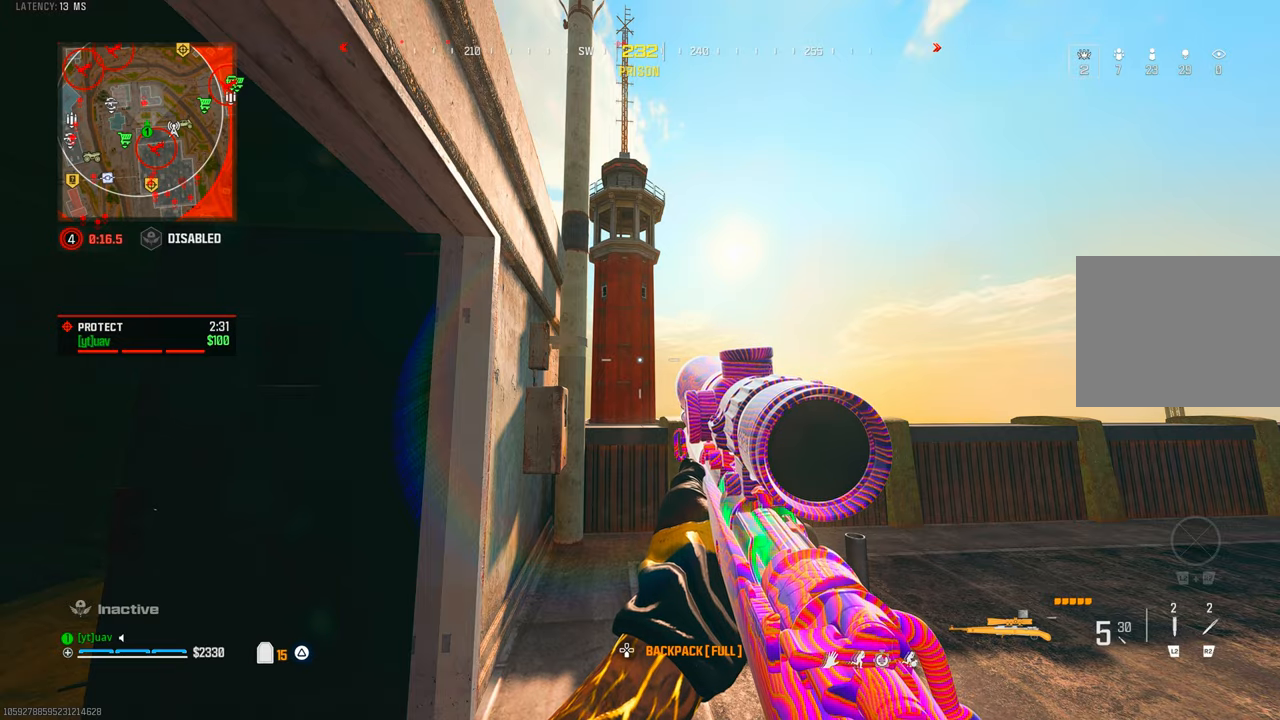
{"dt_ms": 500, "buttons": [], "left_stick": "center", "right_stick": "center", "events": []}